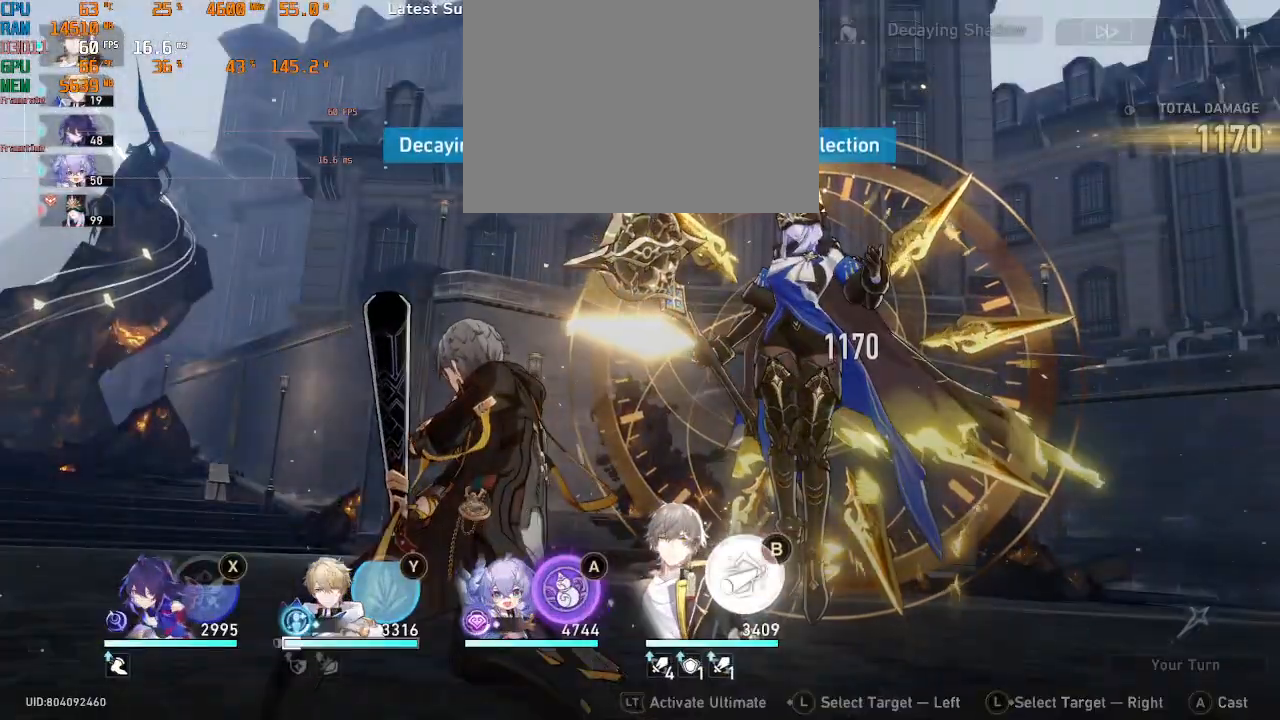
Gameplay with a controller (PlayStation layout); each line is a JSON object with the inputs held at the frame after it (dt_ms = milliseconds from this image to that frame). "events" lists button and stick changes between this image and that frame as [ms after this image, input, new state], when the widget could be followed in between. Not read: TOUCHPAD.
{"dt_ms": 500, "buttons": ["R2"], "left_stick": "center", "right_stick": "center", "events": [[50, "CIRCLE", "down"], [133, "CIRCLE", "up"], [433, "R2", "down"]]}
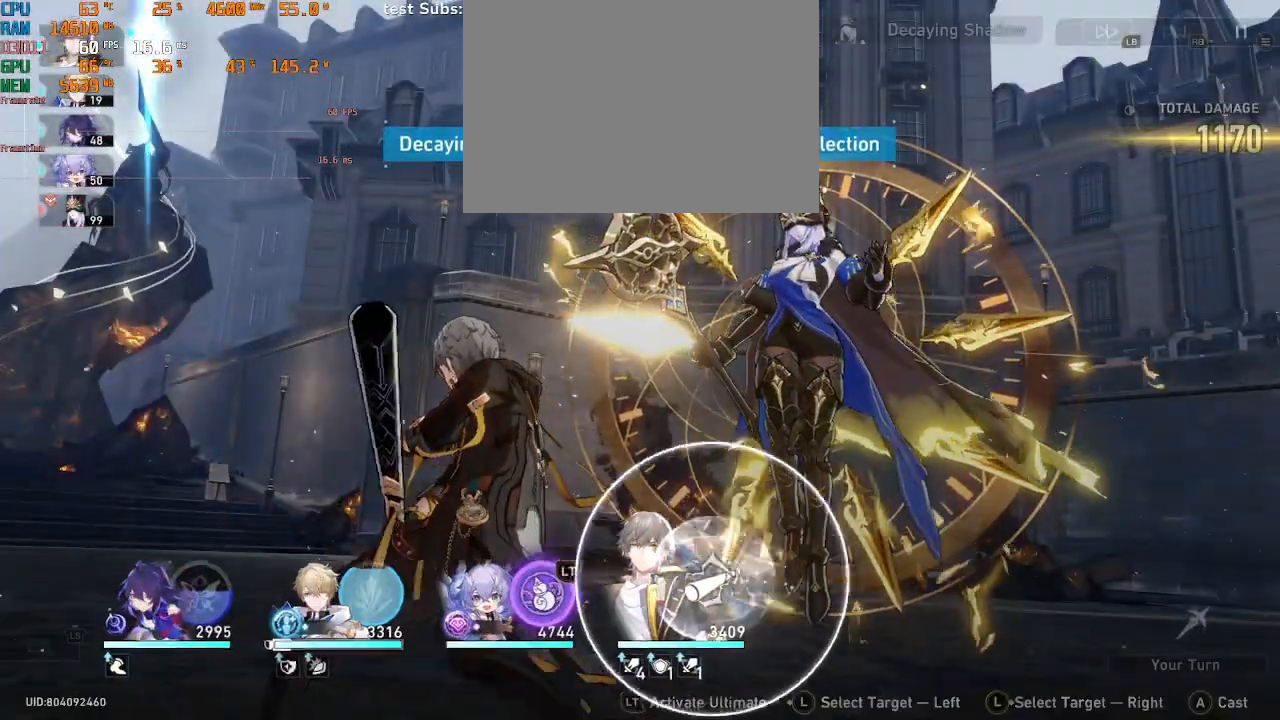
{"dt_ms": 1000, "buttons": ["R2"], "left_stick": "center", "right_stick": "center"}
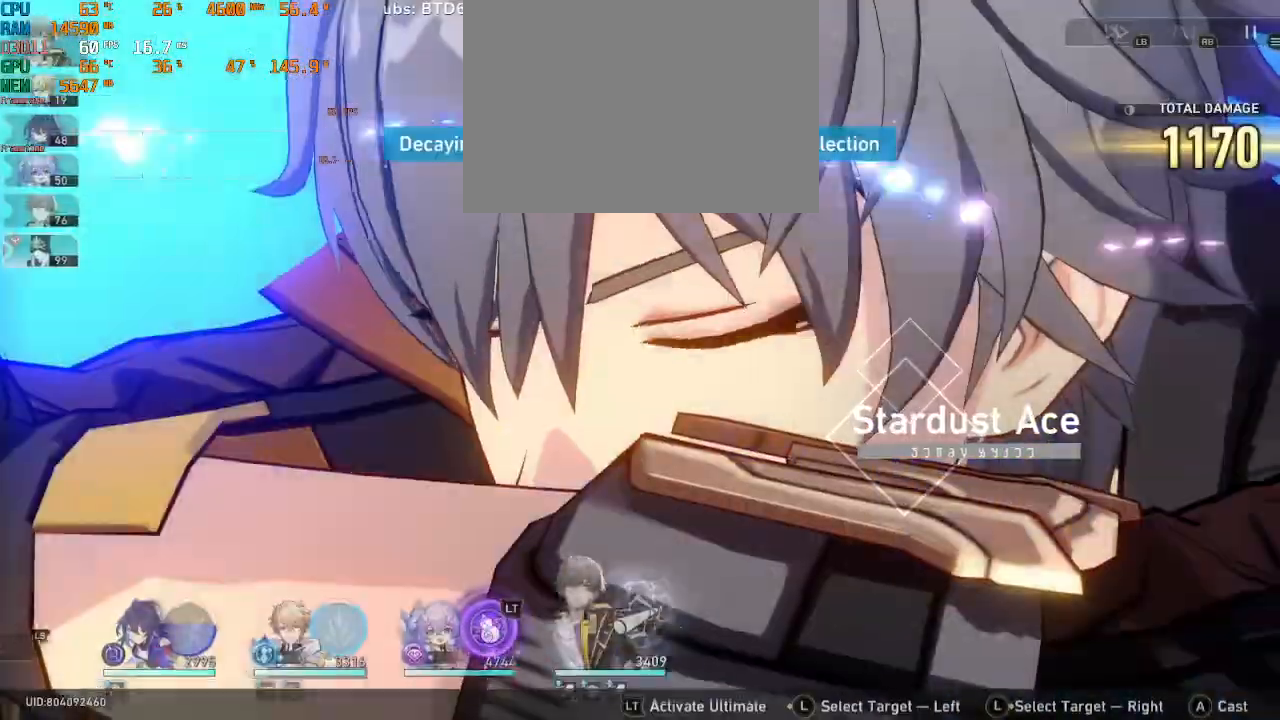
{"dt_ms": 500, "buttons": ["R2"], "left_stick": "center", "right_stick": "center", "events": []}
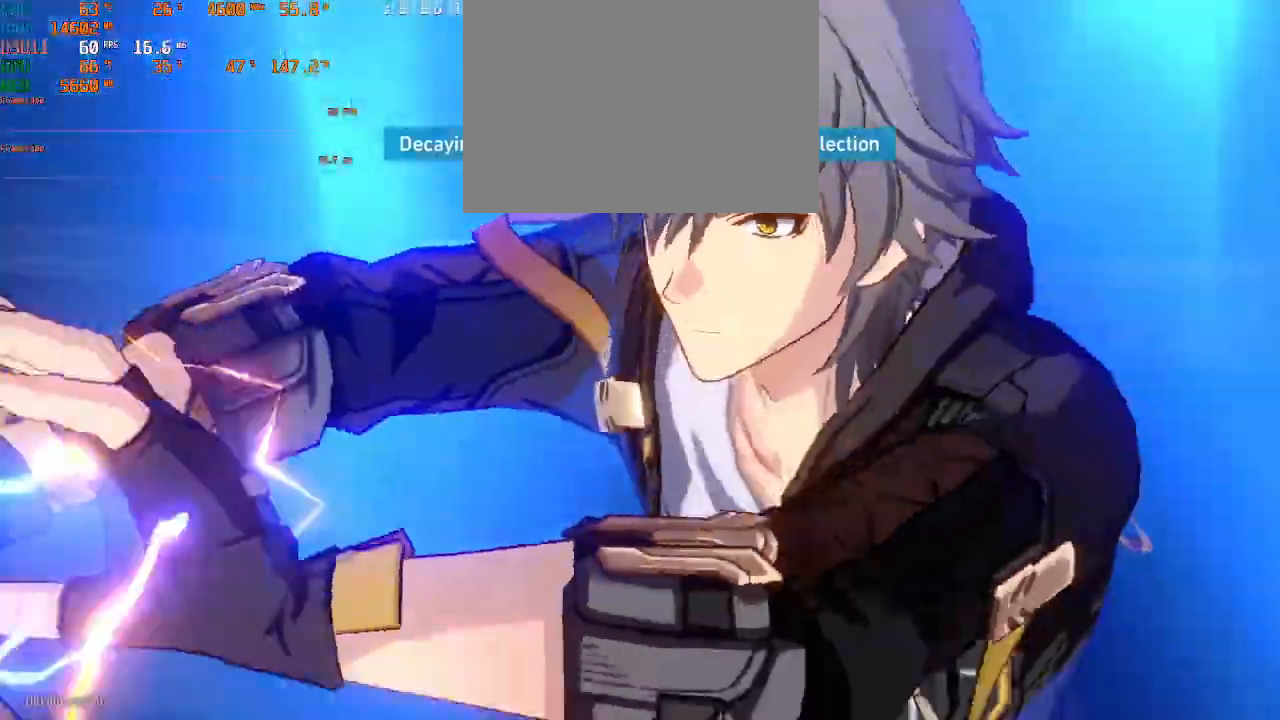
{"dt_ms": 500, "buttons": ["R2"], "left_stick": "center", "right_stick": "center", "events": []}